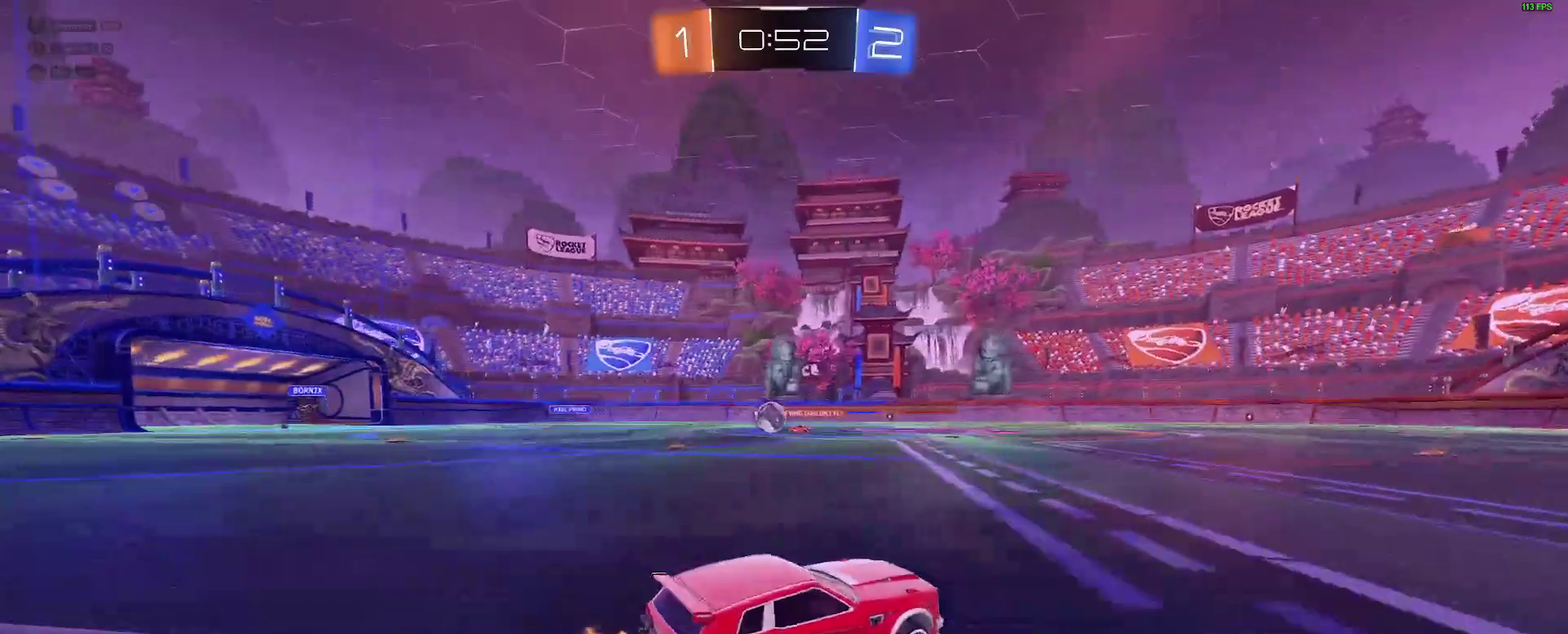
Gameplay with a controller (Xbox layout); each line is a JSON object with the inputs held at the frame after it. "events" lists button and stick changes between this image and that frame as [ms after this image, input, new state], when the widget could be followed in between. Not read: L1 R1.
{"buttons": ["R2"], "left_stick": "left", "right_stick": "center", "events": [[83, "left_stick", "center"], [150, "left_stick", "left"]]}
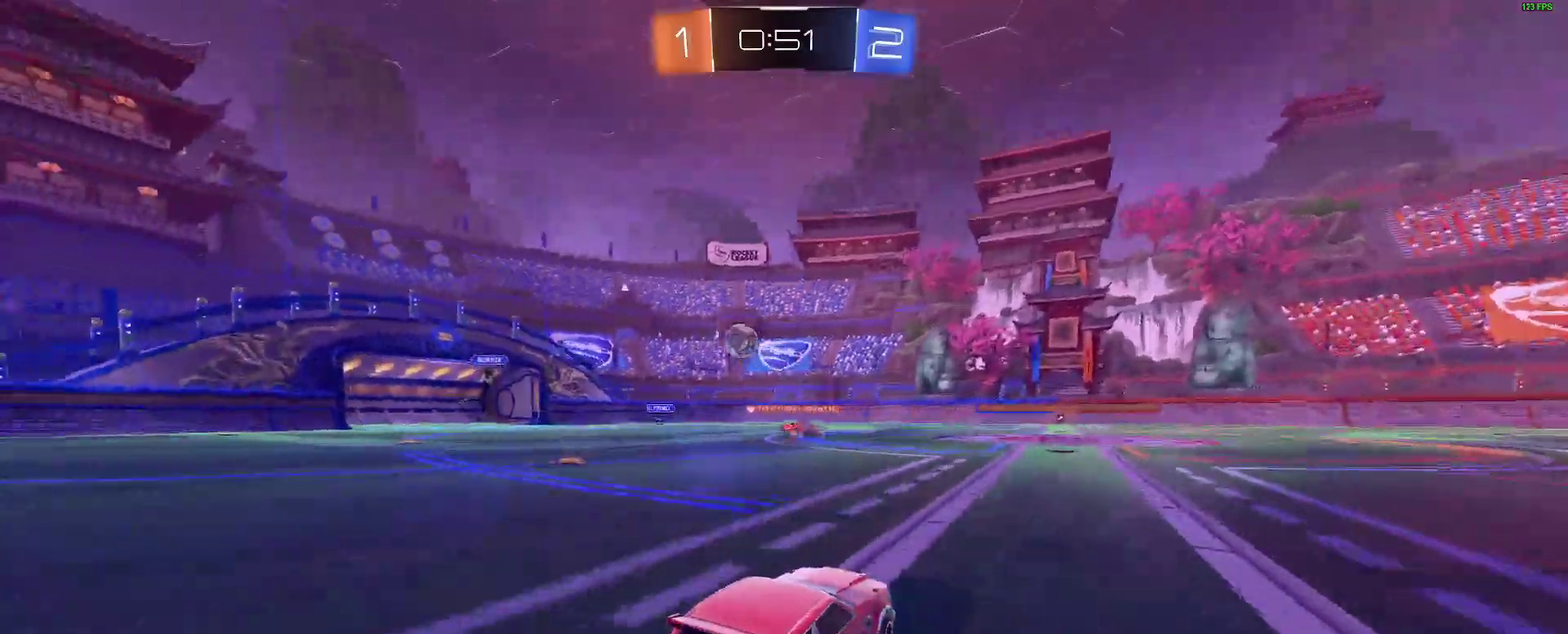
{"buttons": [], "left_stick": "left", "right_stick": "center", "events": [[83, "R2", "up"]]}
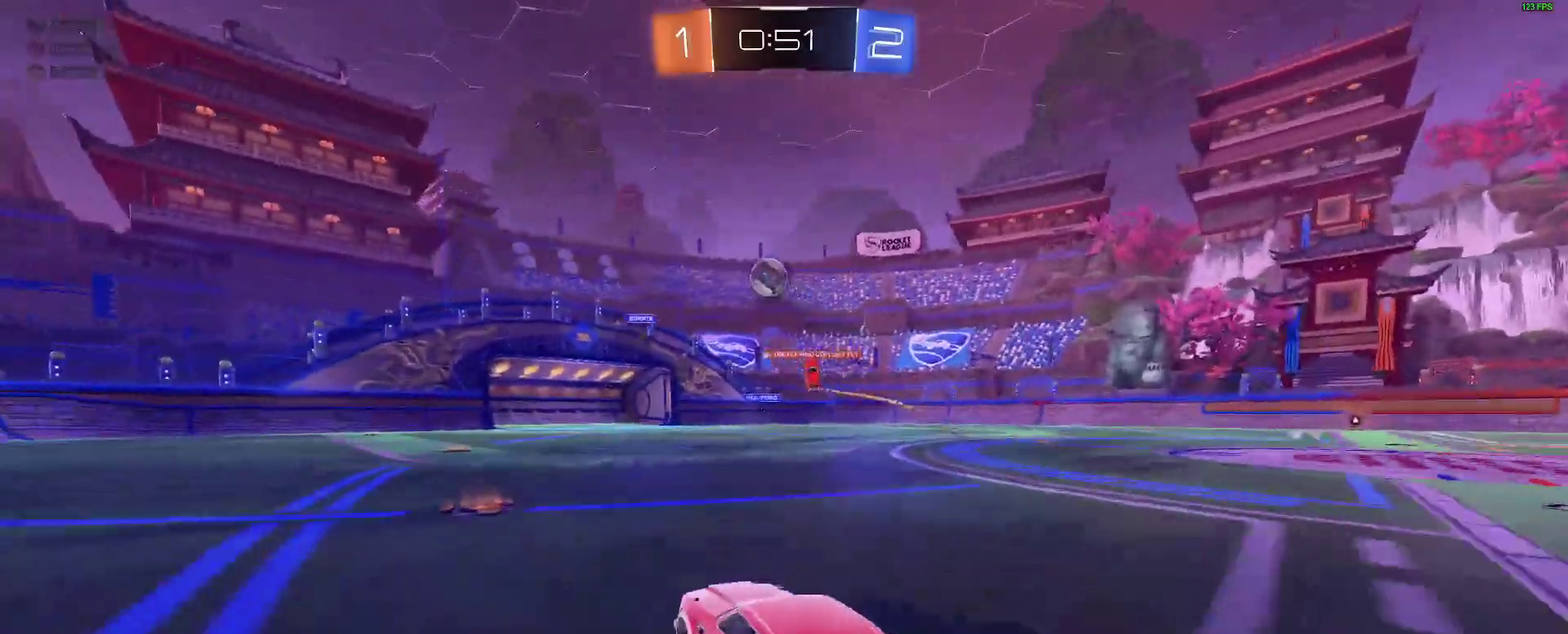
{"buttons": ["R2"], "left_stick": "right", "right_stick": "center", "events": [[33, "left_stick", "center"], [100, "R2", "down"], [100, "left_stick", "right"], [200, "R2", "up"], [483, "R2", "down"]]}
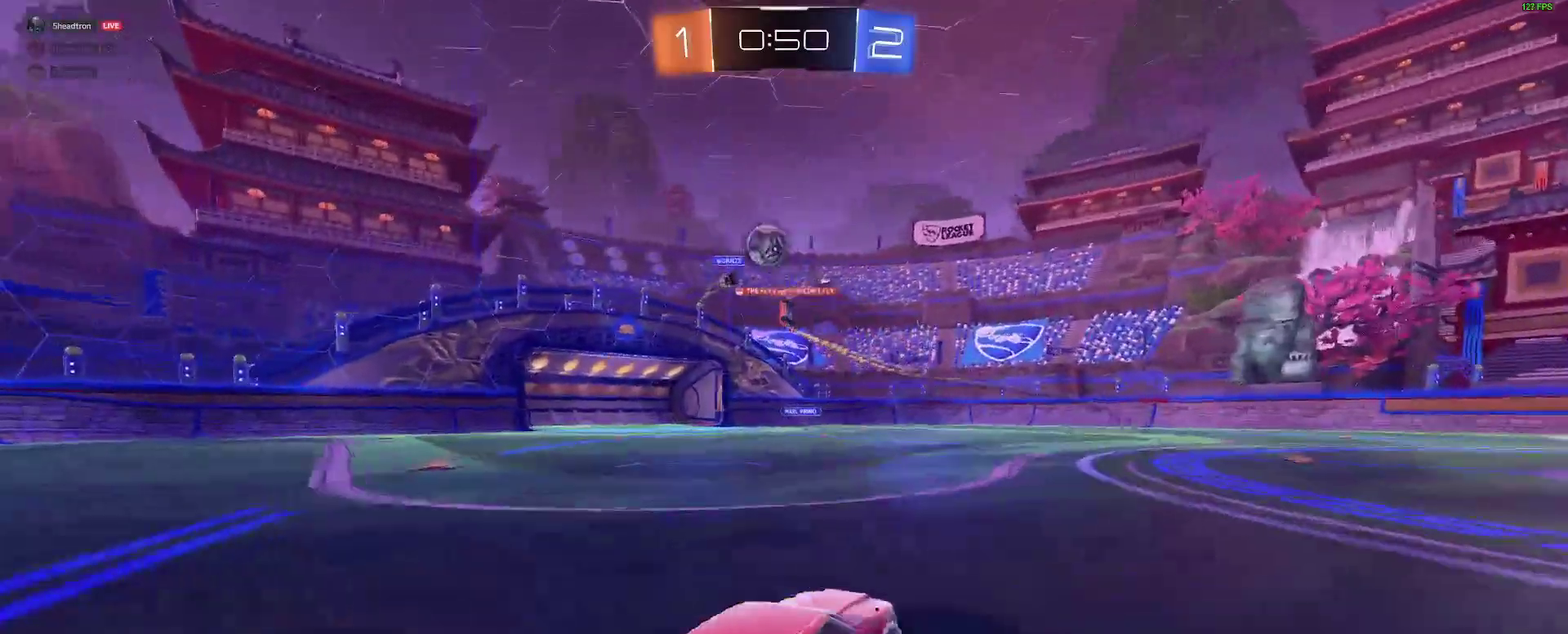
{"buttons": ["Y", "R2"], "left_stick": "right", "right_stick": "center", "events": [[500, "Y", "down"]]}
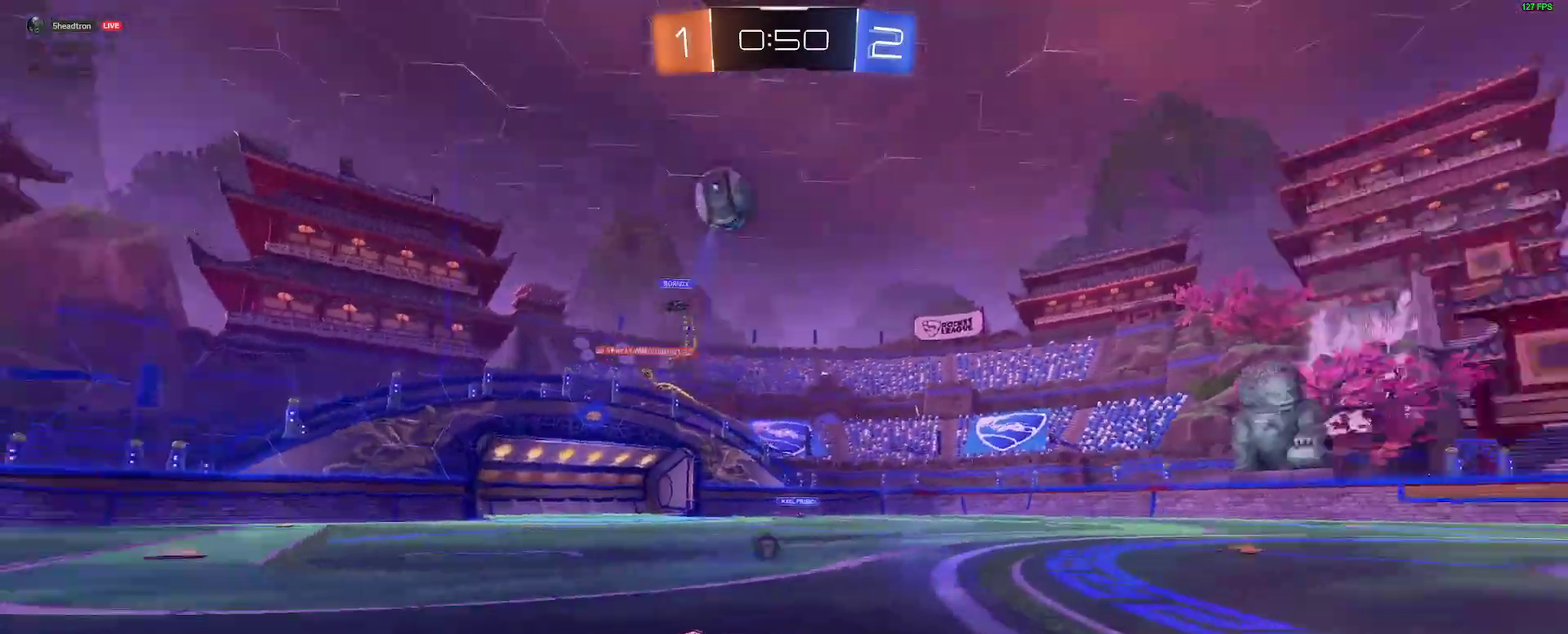
{"buttons": ["B", "R2"], "left_stick": "right", "right_stick": "center", "events": [[50, "left_stick", "center"], [83, "B", "down"], [100, "Y", "up"], [183, "left_stick", "right"]]}
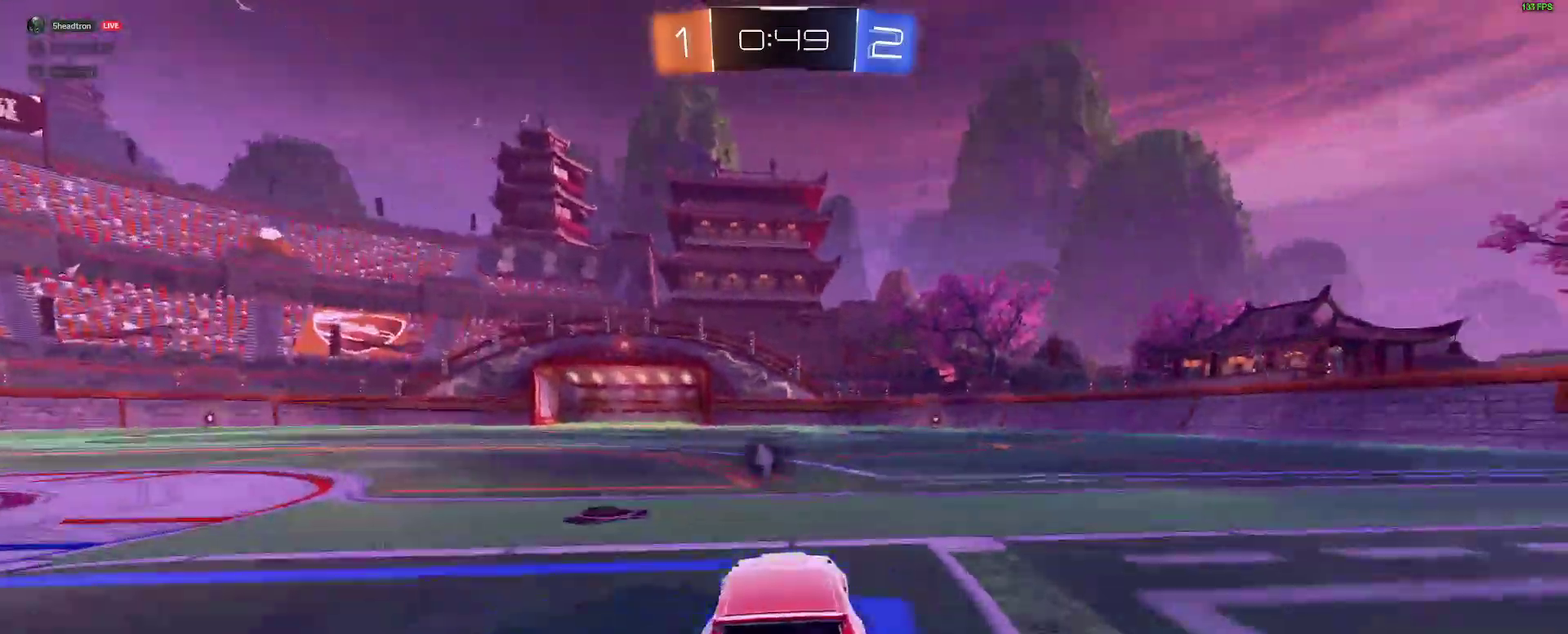
{"buttons": ["R2"], "left_stick": "center", "right_stick": "center", "events": [[133, "left_stick", "up-right"], [183, "A", "down"], [200, "left_stick", "up"], [267, "A", "up"], [317, "A", "down"], [417, "A", "up"], [417, "left_stick", "center"], [450, "B", "up"]]}
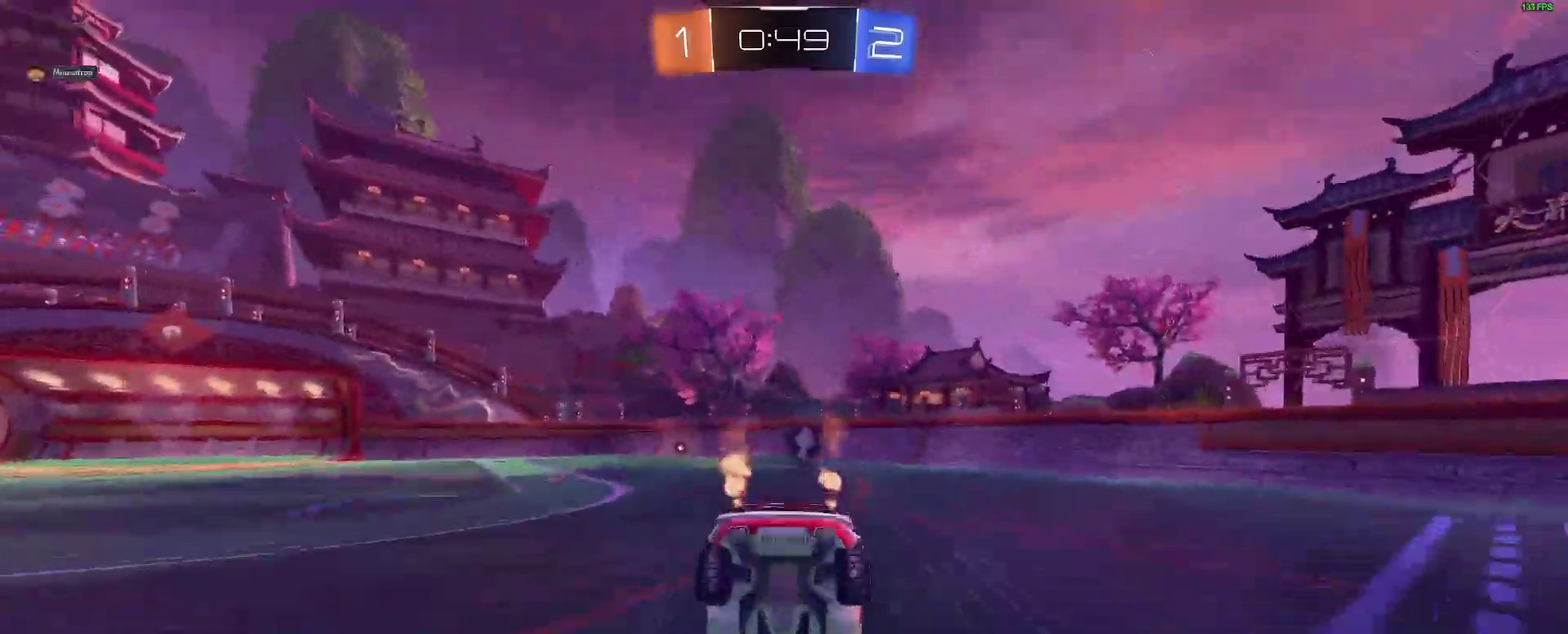
{"buttons": ["Y", "R2"], "left_stick": "center", "right_stick": "center", "events": [[50, "Y", "down"], [133, "Y", "up"], [467, "Y", "down"]]}
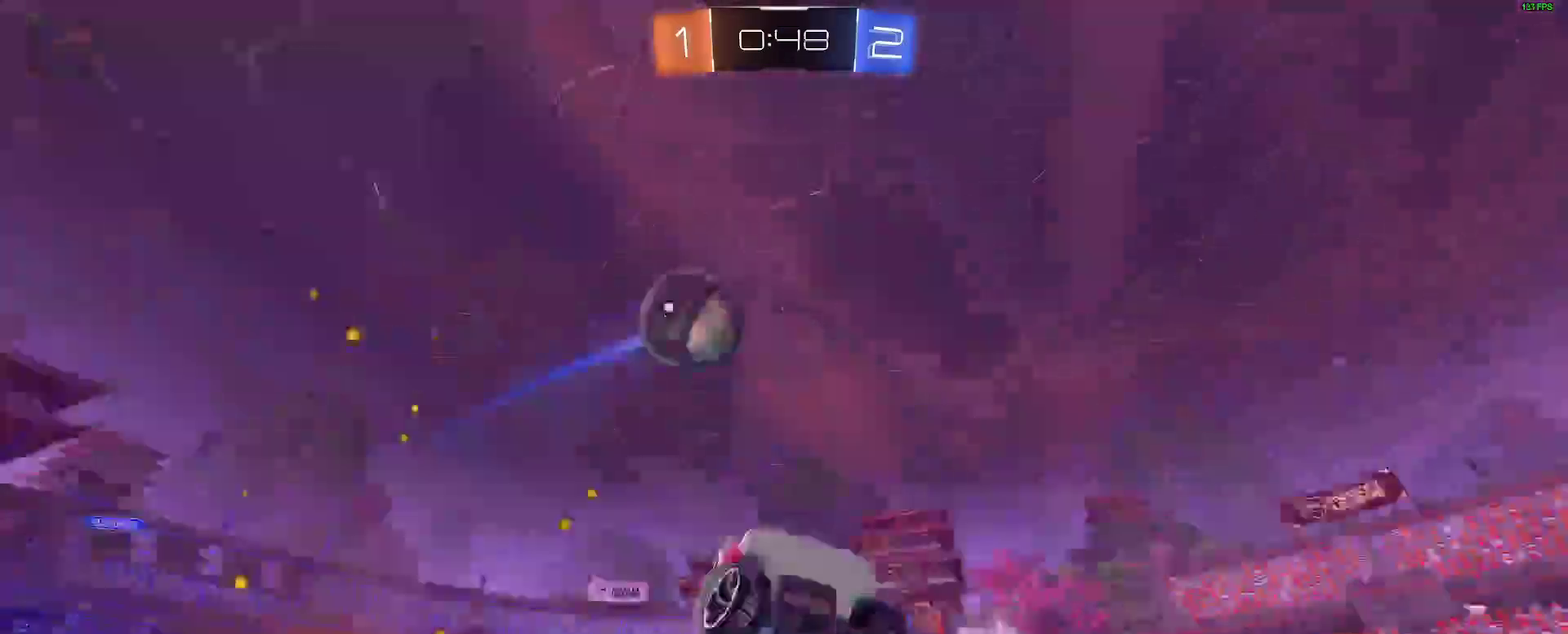
{"buttons": ["B", "R2"], "left_stick": "center", "right_stick": "center", "events": [[67, "R2", "up"], [67, "Y", "up"], [233, "R2", "down"], [267, "B", "down"], [317, "left_stick", "left"], [400, "left_stick", "center"]]}
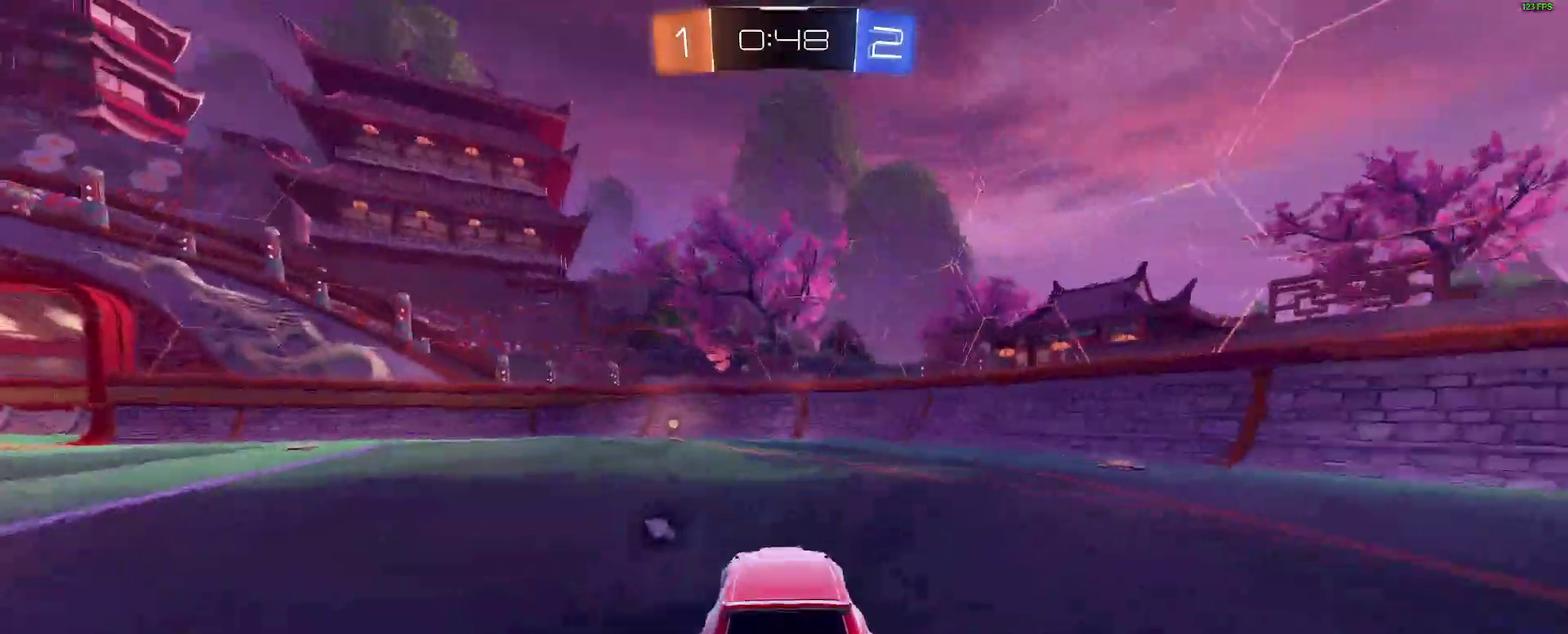
{"buttons": ["R2"], "left_stick": "center", "right_stick": "center", "events": [[67, "left_stick", "left"], [167, "B", "up"], [183, "Y", "down"], [183, "left_stick", "center"], [283, "Y", "up"]]}
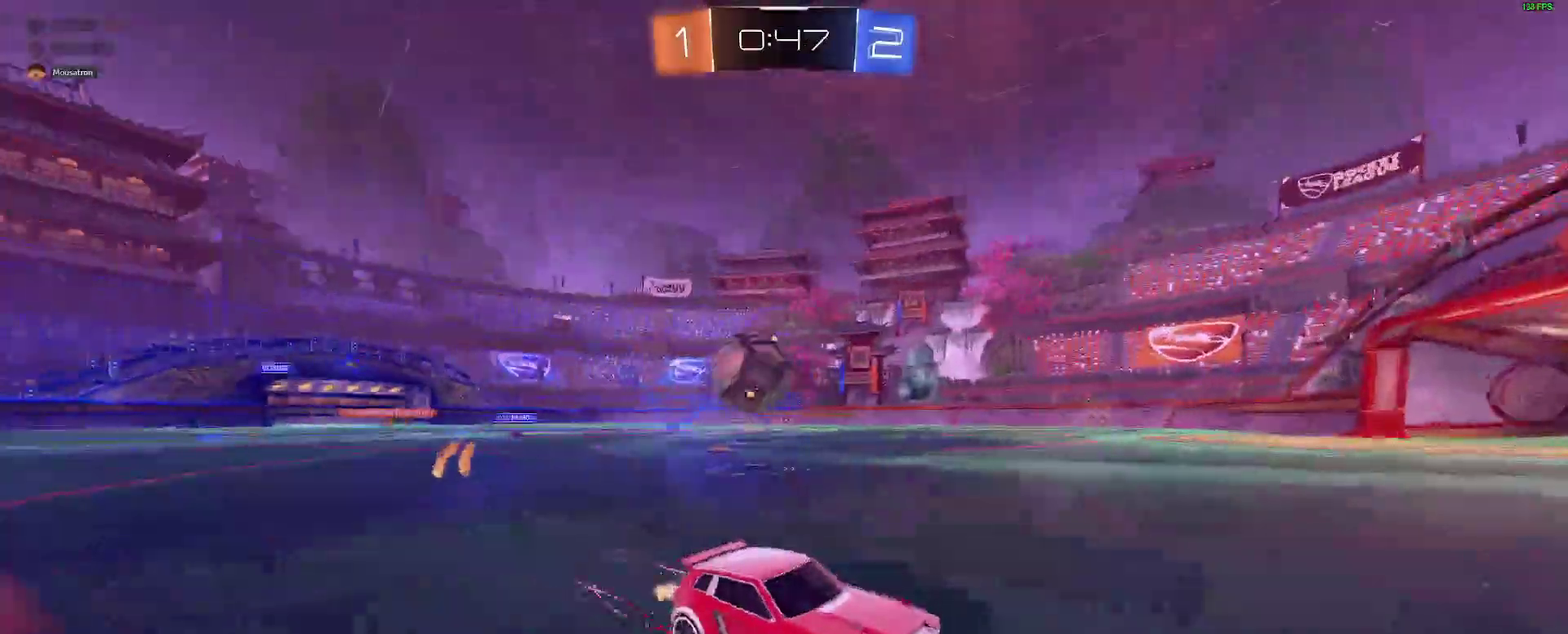
{"buttons": ["L2"], "left_stick": "center", "right_stick": "center", "events": [[183, "left_stick", "left"], [383, "R2", "up"], [400, "left_stick", "center"], [433, "L2", "down"]]}